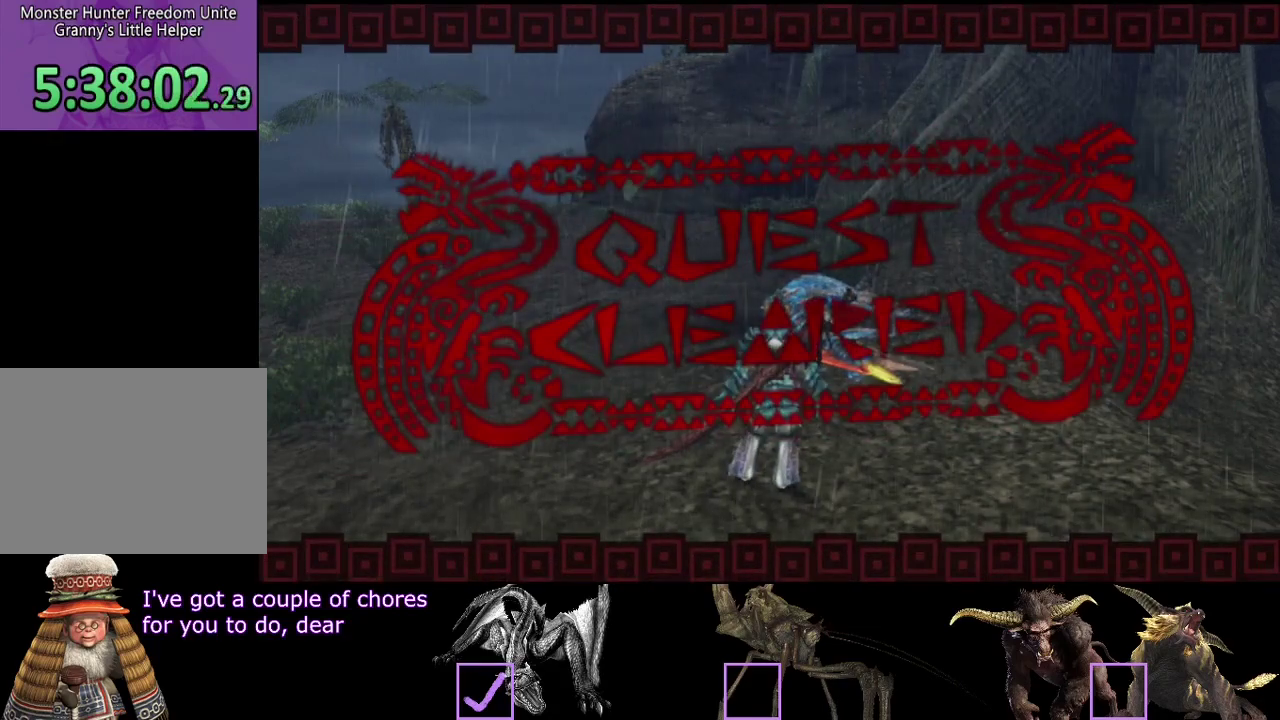
Gameplay with a controller (PlayStation layout); each line is a JSON object with the inputs held at the frame after it. "events" lists button and stick changes between this image and that frame as [ms after this image, input, new state], when the widget could be followed in between. Not read: L3 R3.
{"buttons": [], "left_stick": "center", "right_stick": "center", "events": []}
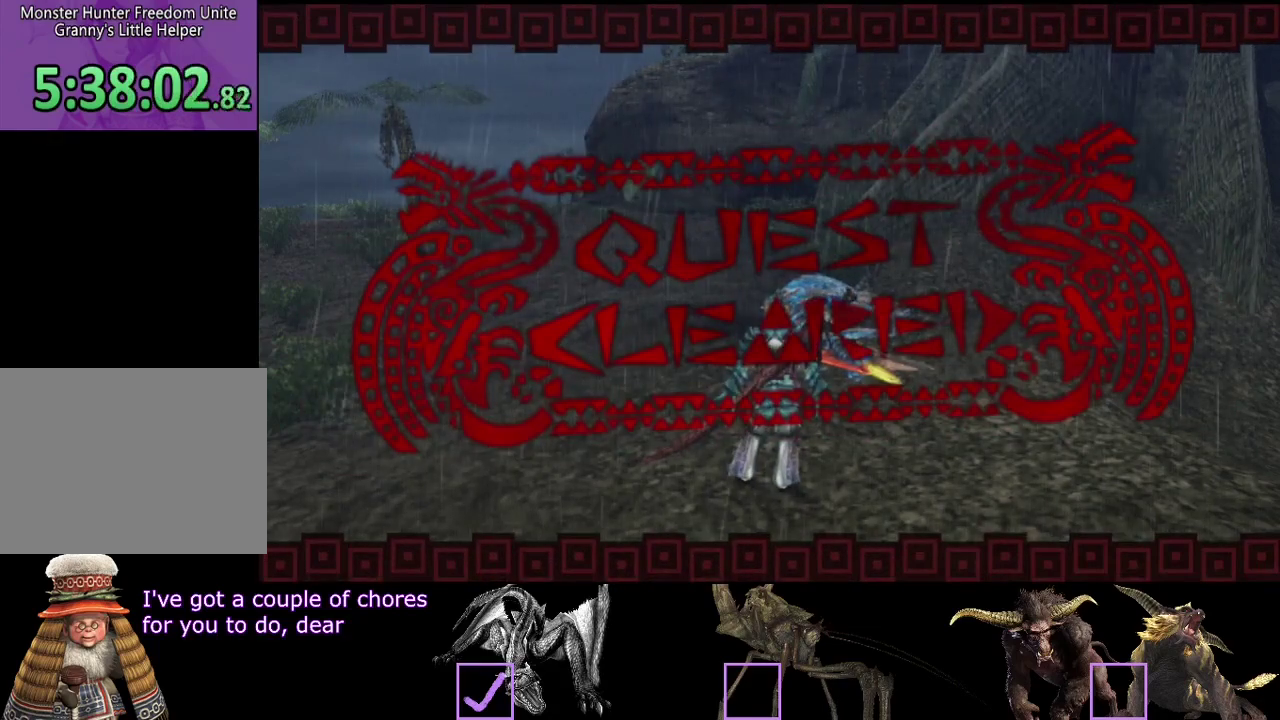
{"buttons": [], "left_stick": "center", "right_stick": "center", "events": []}
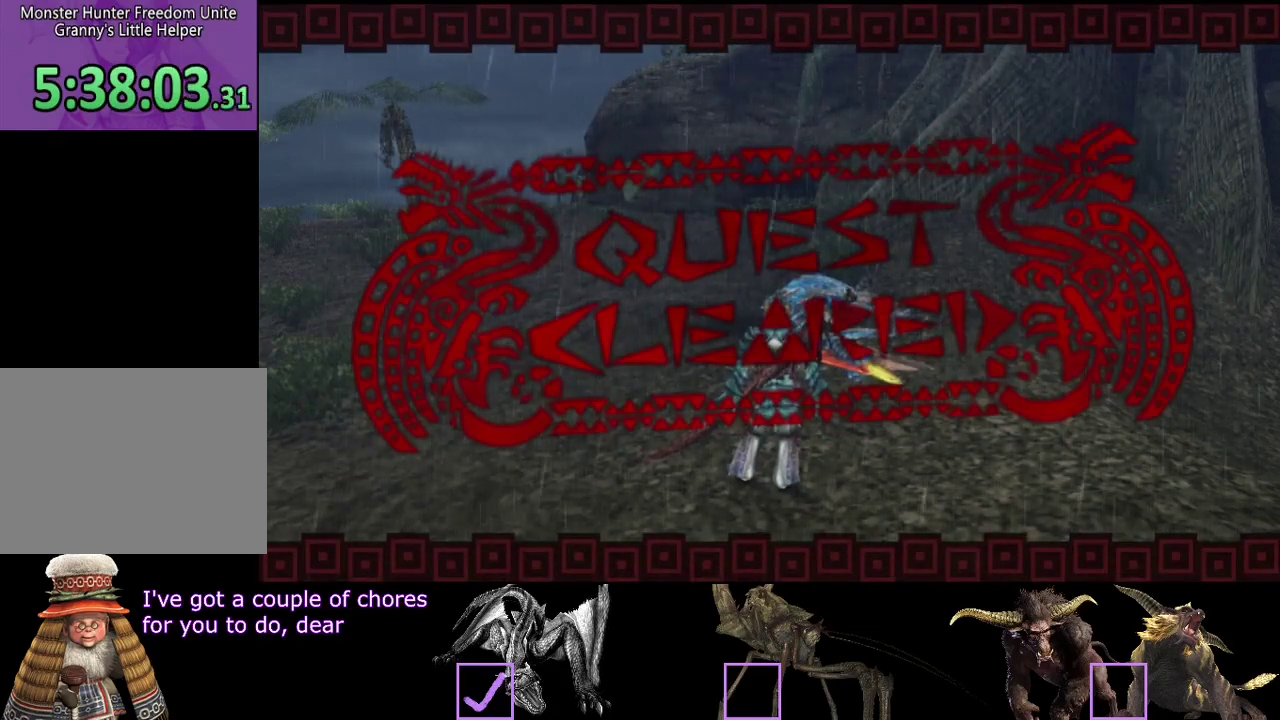
{"buttons": [], "left_stick": "center", "right_stick": "center", "events": []}
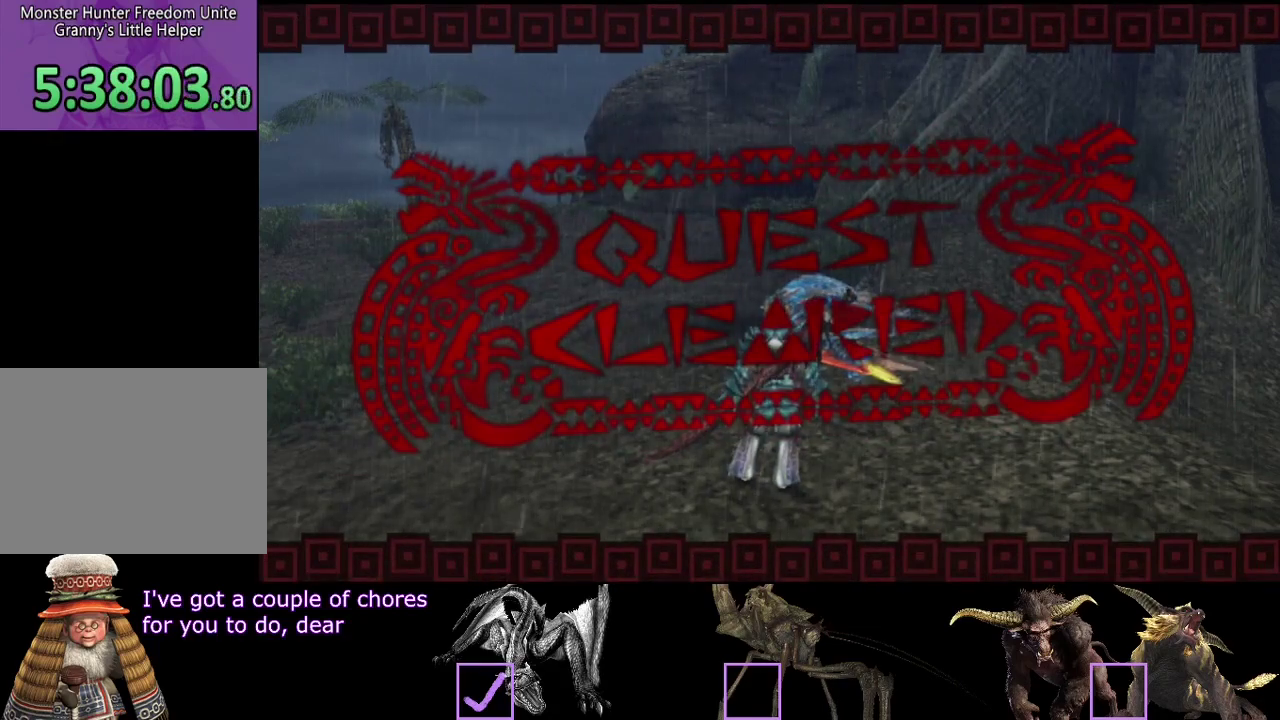
{"buttons": [], "left_stick": "center", "right_stick": "center", "events": []}
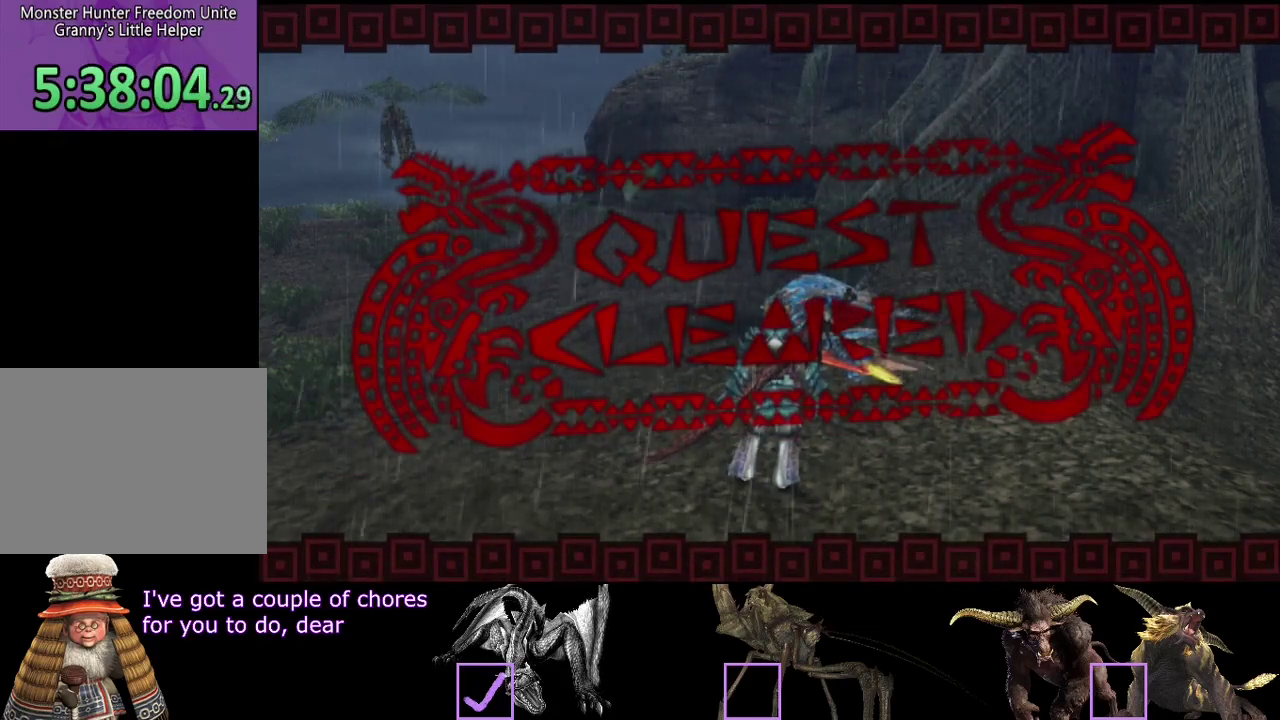
{"buttons": [], "left_stick": "center", "right_stick": "center", "events": []}
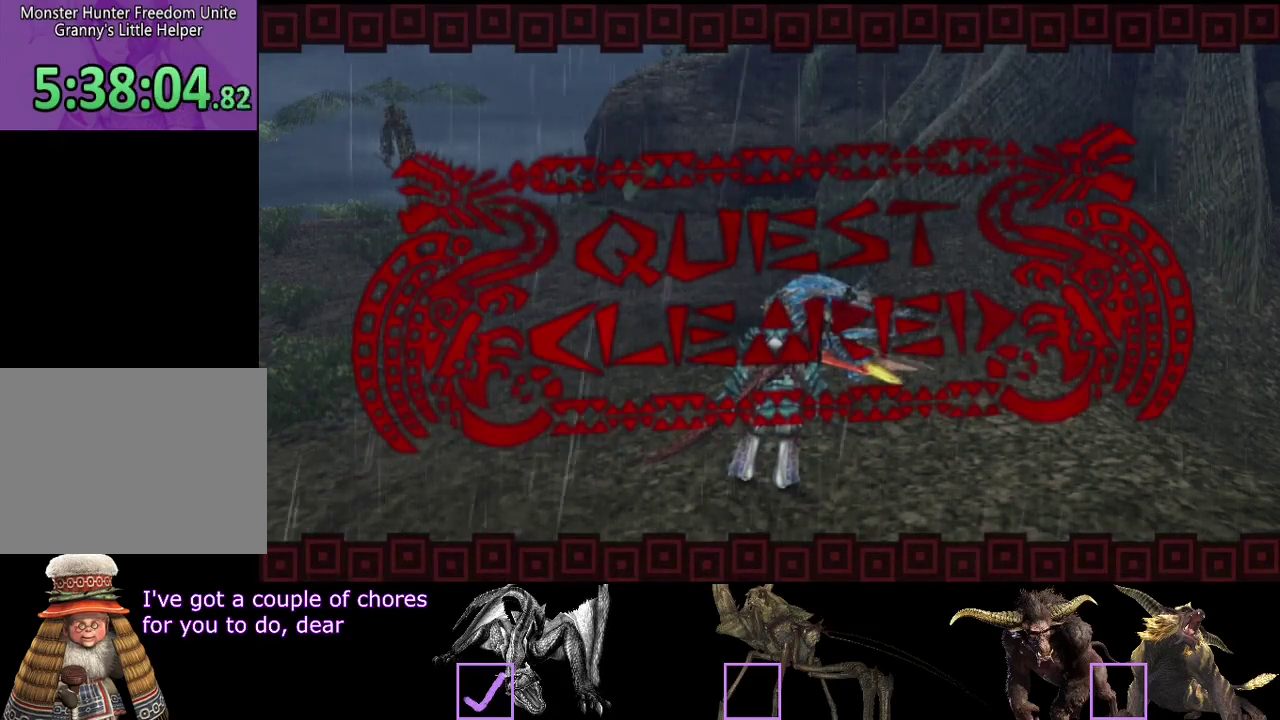
{"buttons": [], "left_stick": "center", "right_stick": "center", "events": []}
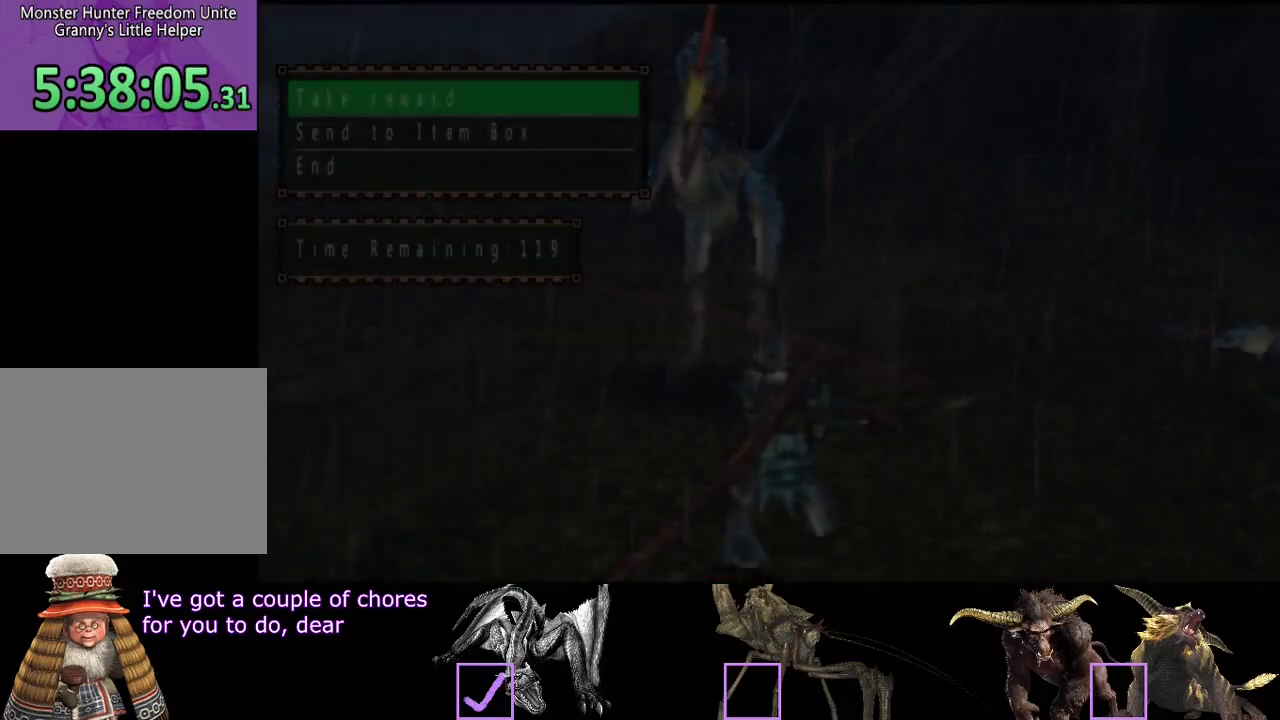
{"buttons": [], "left_stick": "center", "right_stick": "center", "events": [[133, "DPAD_DOWN", "down"], [233, "DPAD_DOWN", "up"]]}
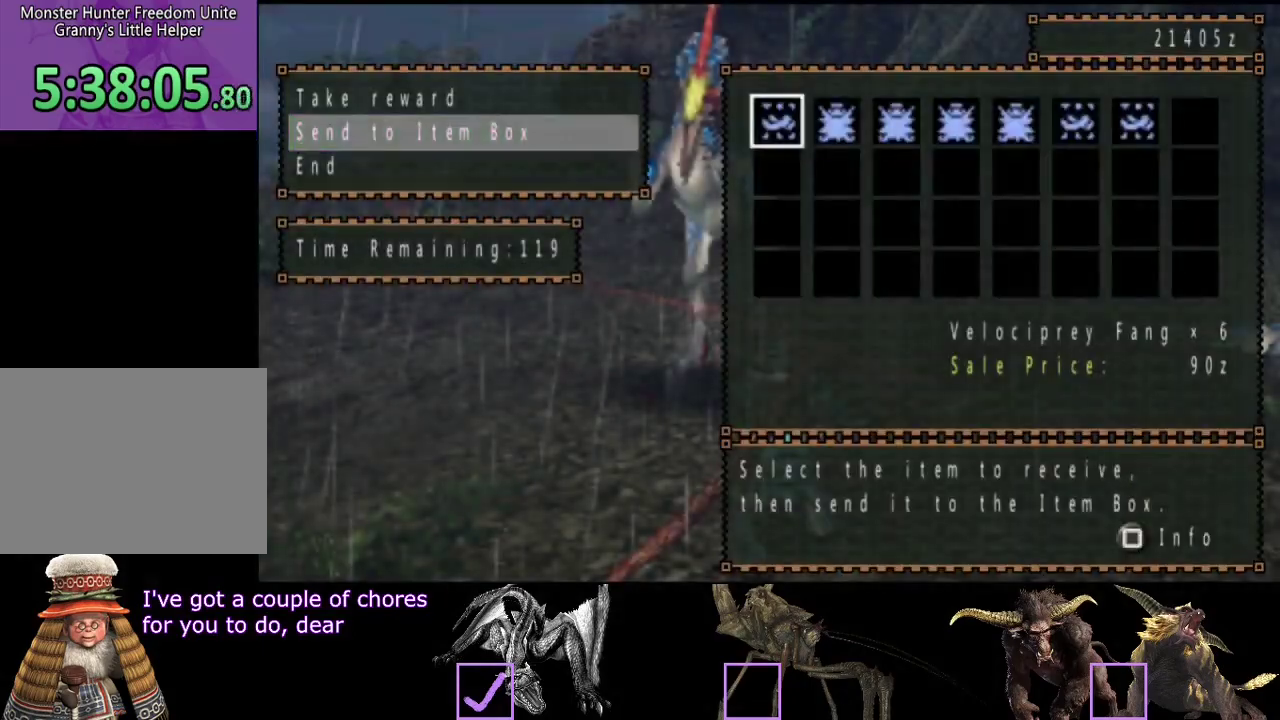
{"buttons": ["DPAD_LEFT"], "left_stick": "center", "right_stick": "center", "events": [[200, "CIRCLE", "down"], [283, "CIRCLE", "up"], [283, "DPAD_DOWN", "down"], [383, "DPAD_DOWN", "up"], [450, "DPAD_LEFT", "down"]]}
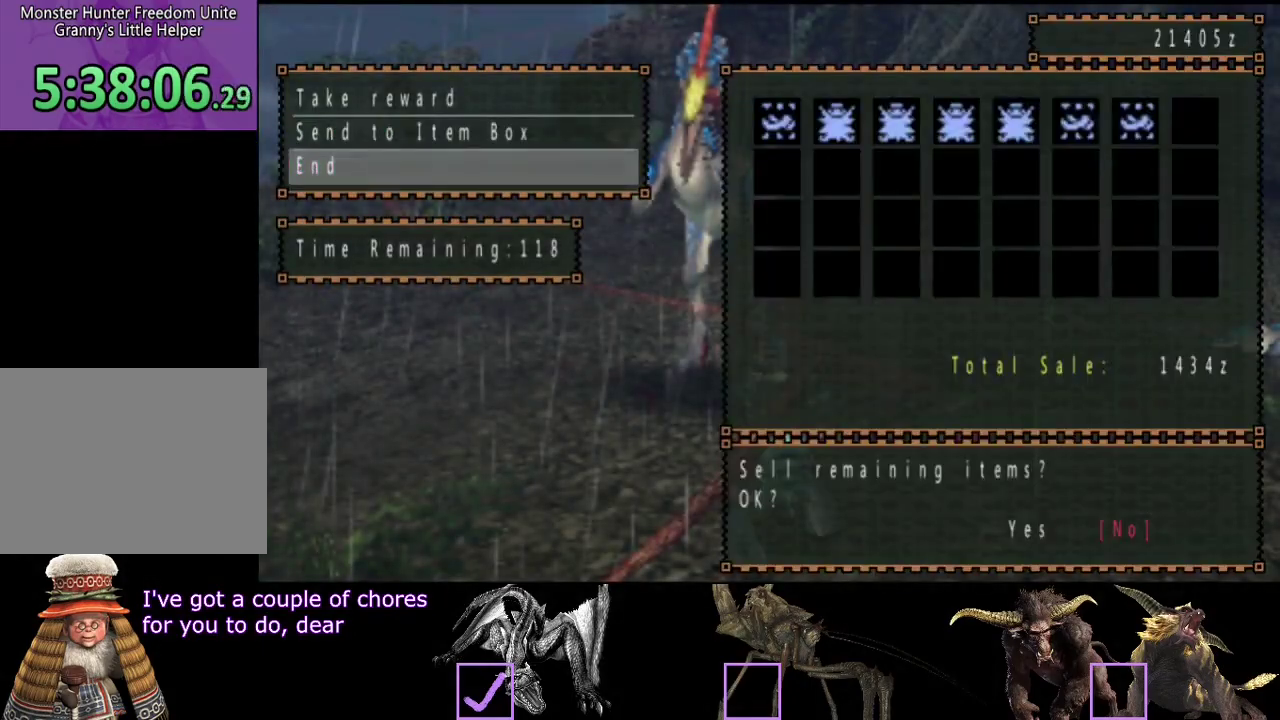
{"buttons": [], "left_stick": "center", "right_stick": "center", "events": [[50, "DPAD_LEFT", "up"]]}